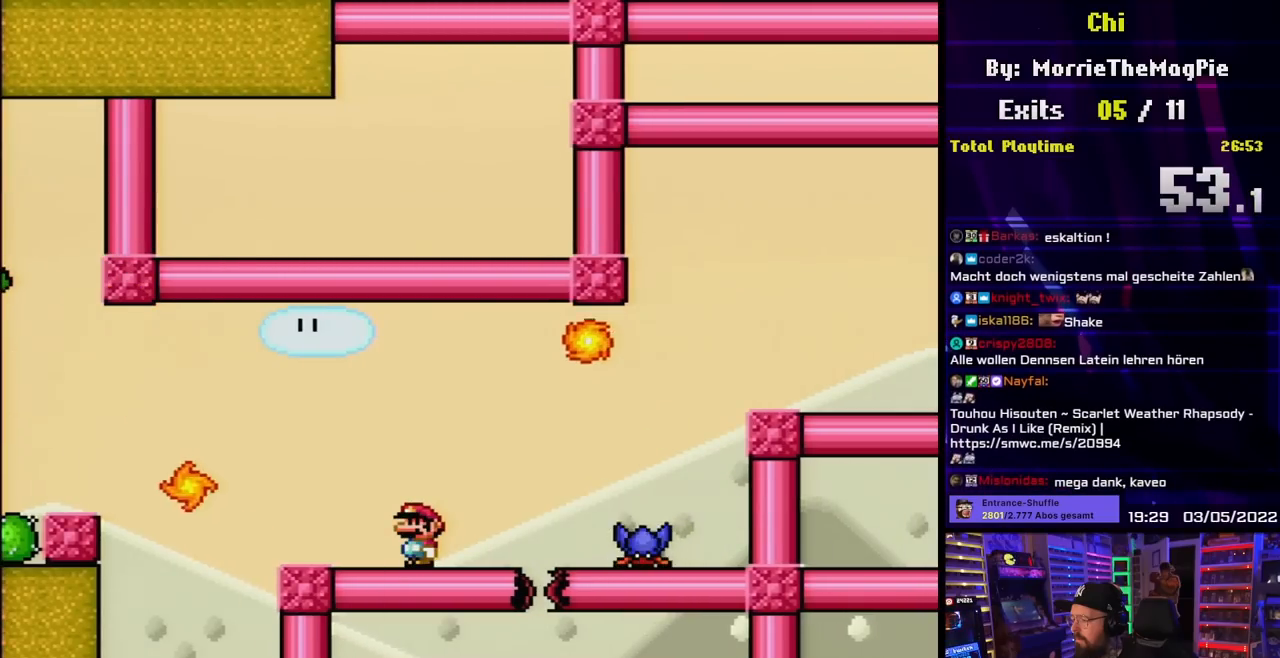
Gameplay with a controller (Nintendo layout); each line is a JSON object with the inputs held at the frame after it. "events" lists button and stick changes between this image and that frame as [ms after this image, input, new state], when the widget could be followed in between. Not read: L3 R3.
{"buttons": ["X", "DPAD_LEFT"], "events": [[233, "DPAD_LEFT", "down"]]}
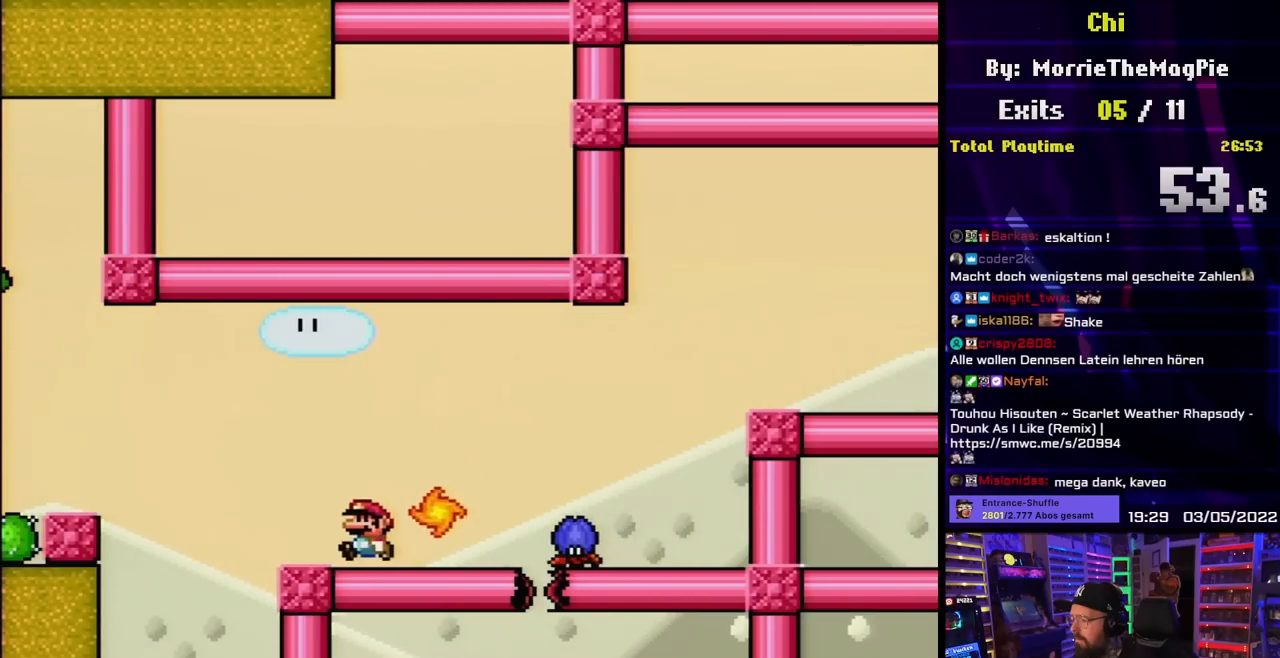
{"buttons": ["X"], "events": [[50, "DPAD_UP", "down"], [67, "DPAD_LEFT", "up"], [67, "DPAD_RIGHT", "down"], [67, "DPAD_UP", "up"], [217, "DPAD_RIGHT", "up"]]}
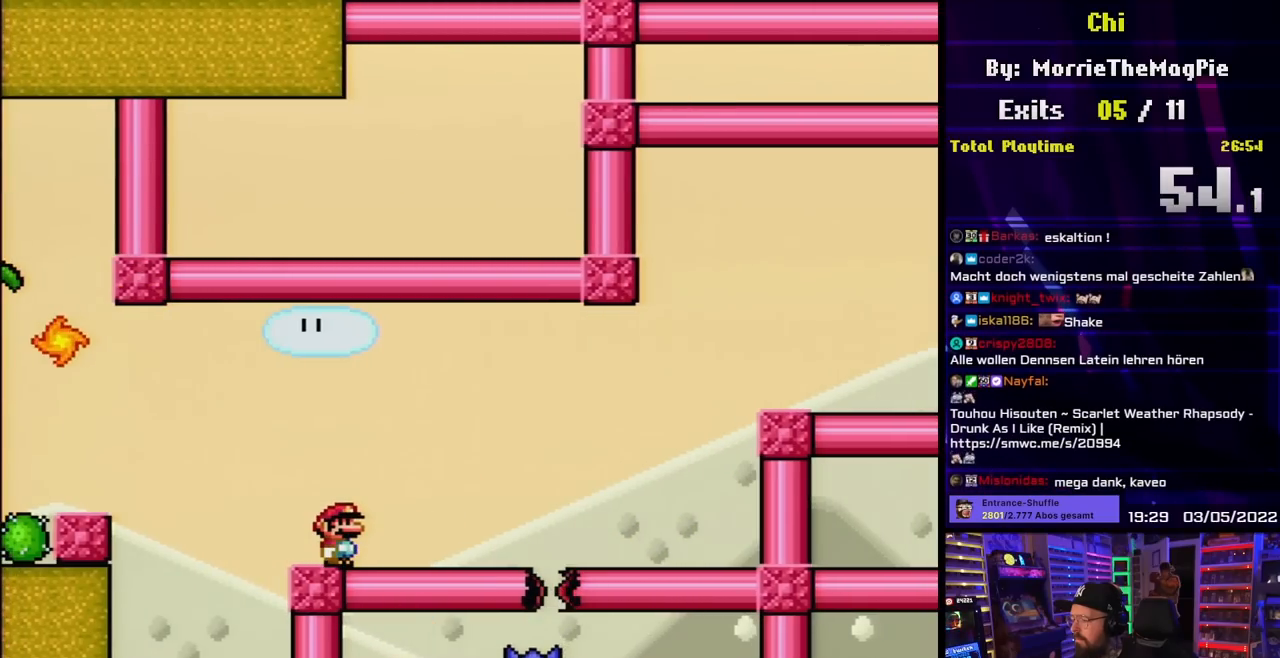
{"buttons": ["X"], "events": []}
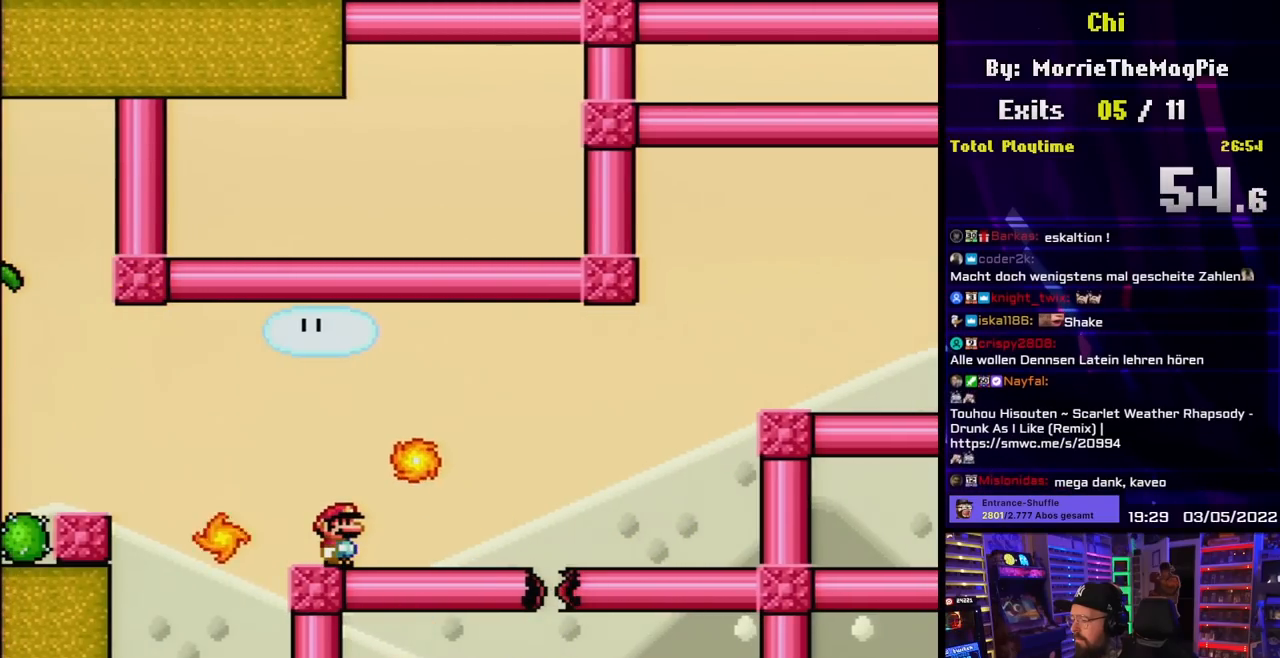
{"buttons": ["A", "X", "DPAD_RIGHT"], "events": [[50, "DPAD_RIGHT", "down"], [417, "A", "down"]]}
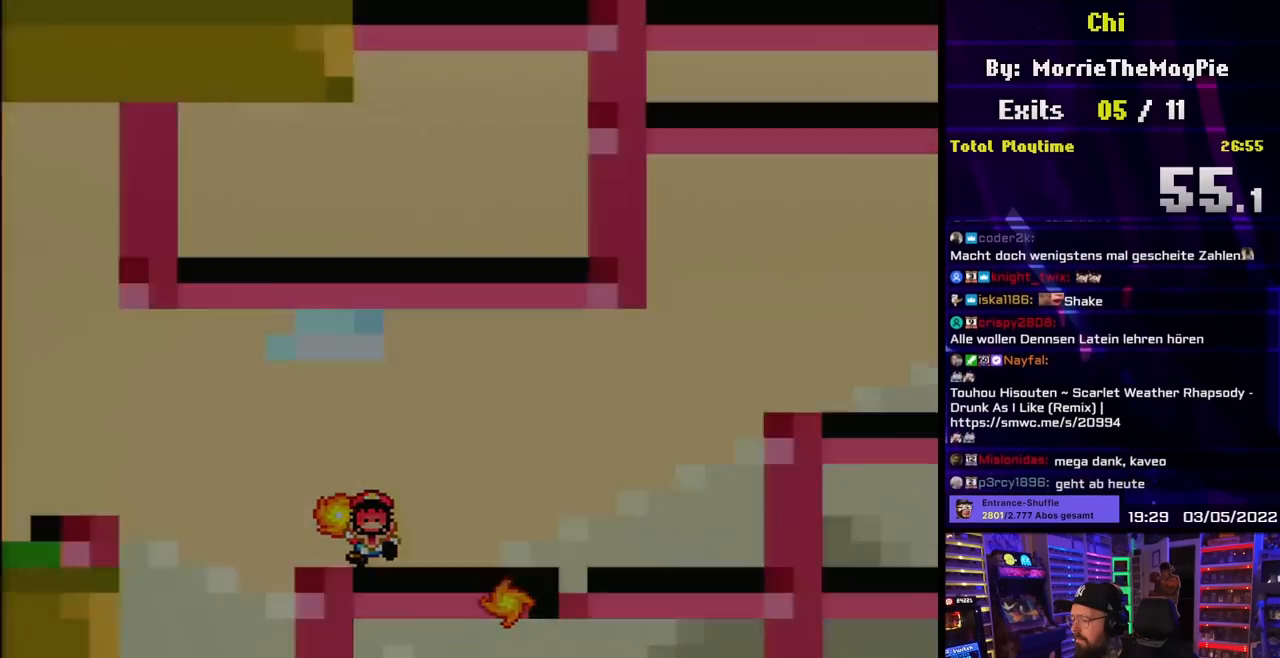
{"buttons": [], "events": [[100, "A", "up"], [150, "DPAD_RIGHT", "up"], [233, "X", "up"]]}
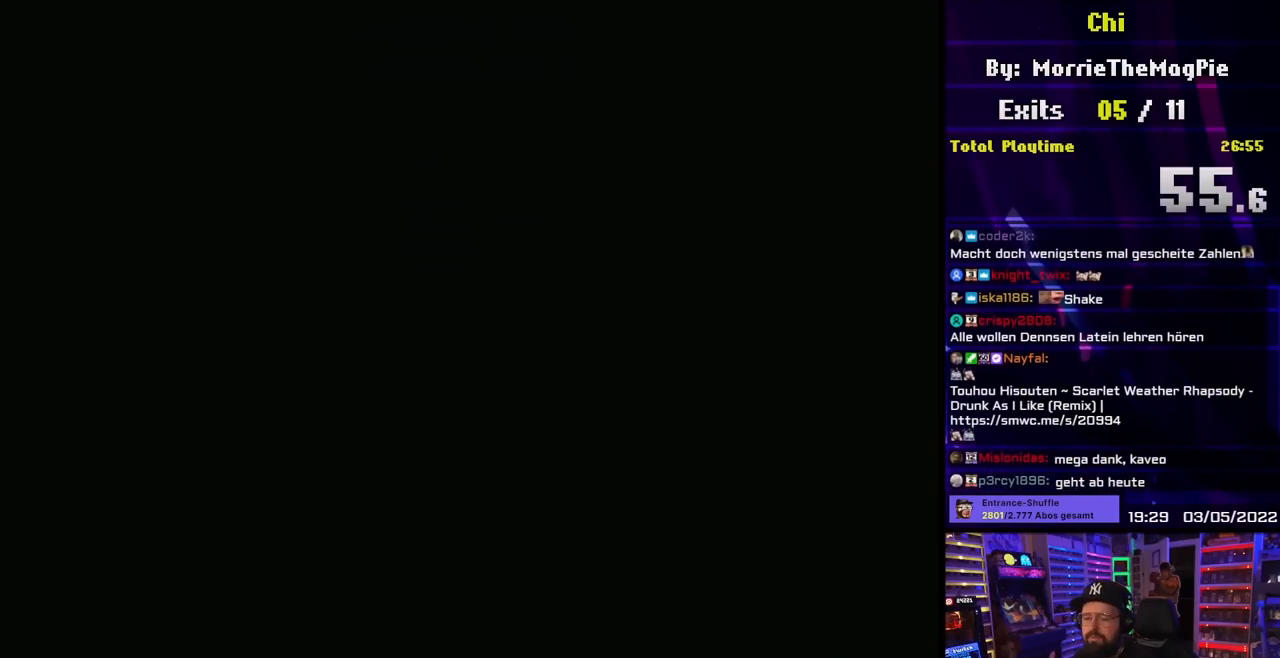
{"buttons": [], "events": []}
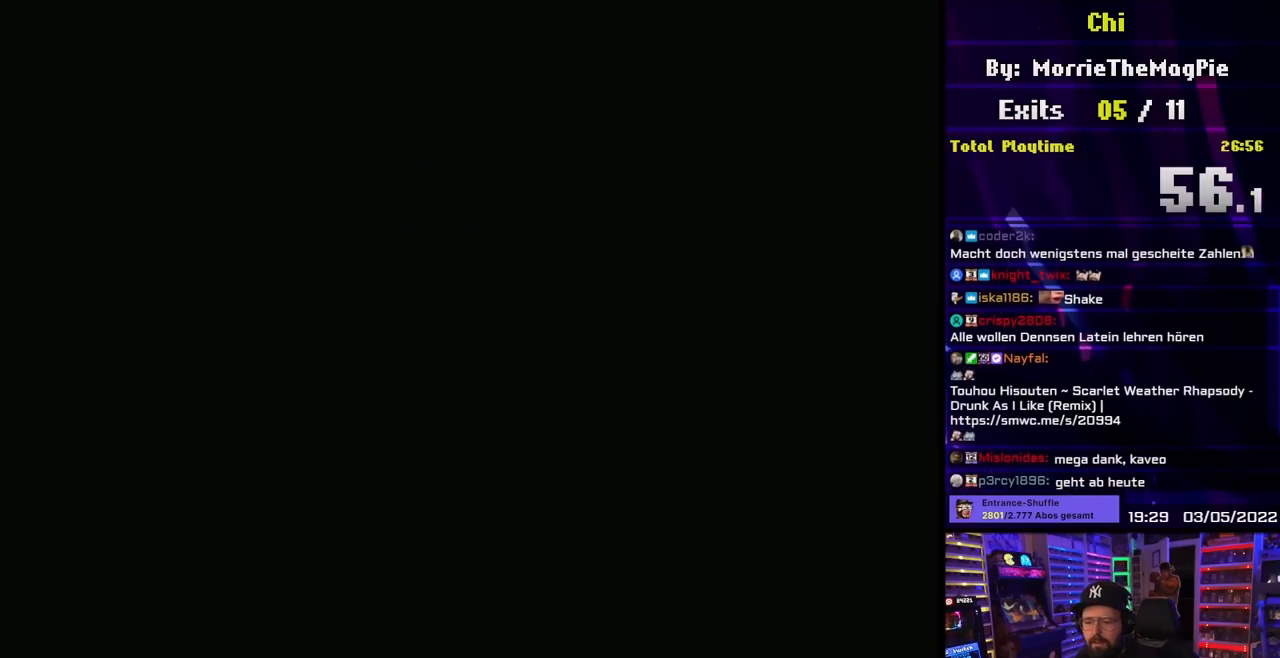
{"buttons": ["B", "Y", "DPAD_RIGHT"], "events": [[33, "DPAD_RIGHT", "down"], [50, "A", "down"], [50, "DPAD_RIGHT", "up"], [67, "A", "up"], [250, "Y", "down"], [283, "B", "down"], [333, "DPAD_RIGHT", "down"]]}
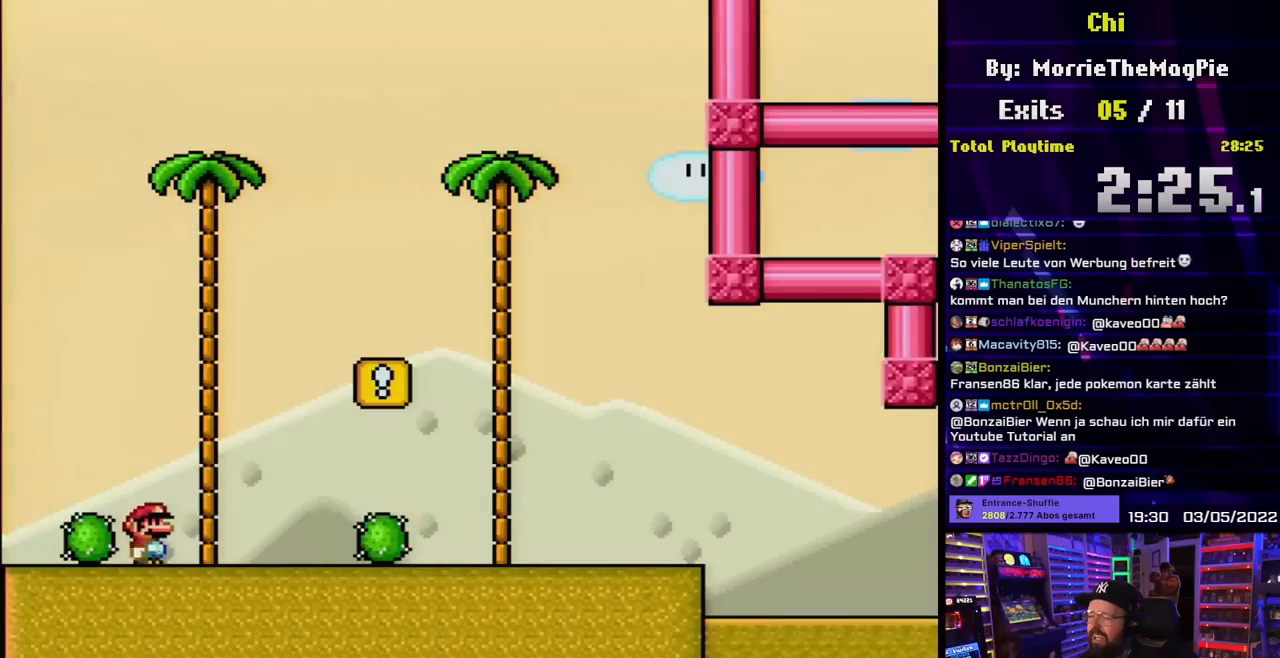
{"buttons": ["Y", "DPAD_RIGHT"], "events": [[383, "B", "up"]]}
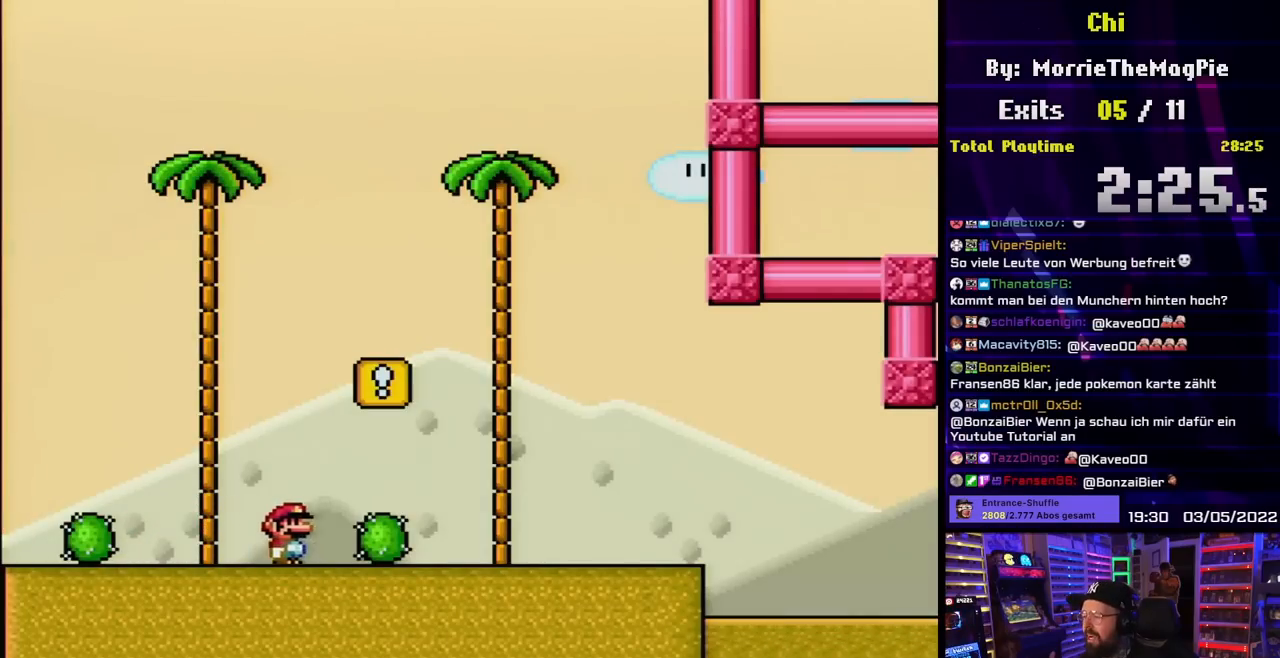
{"buttons": ["B", "Y", "DPAD_LEFT"], "events": [[17, "B", "down"], [217, "DPAD_LEFT", "down"], [233, "B", "up"], [233, "DPAD_RIGHT", "up"], [333, "DPAD_RIGHT", "down"], [350, "DPAD_RIGHT", "up"], [350, "Y", "up"], [367, "DPAD_LEFT", "up"], [367, "DPAD_RIGHT", "down"], [367, "Y", "down"], [433, "B", "down"], [483, "DPAD_RIGHT", "up"], [500, "DPAD_LEFT", "down"]]}
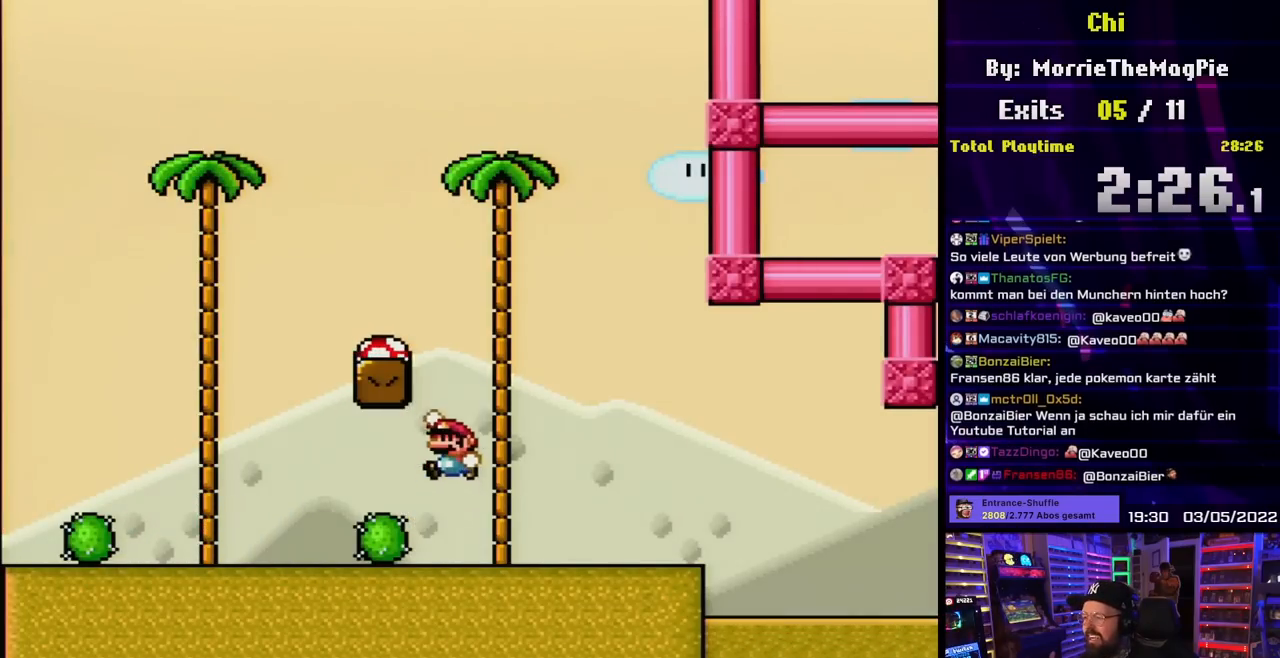
{"buttons": ["Y"], "events": [[283, "B", "up"], [300, "DPAD_LEFT", "up"], [367, "DPAD_RIGHT", "down"], [383, "B", "down"], [483, "B", "up"], [483, "DPAD_RIGHT", "up"]]}
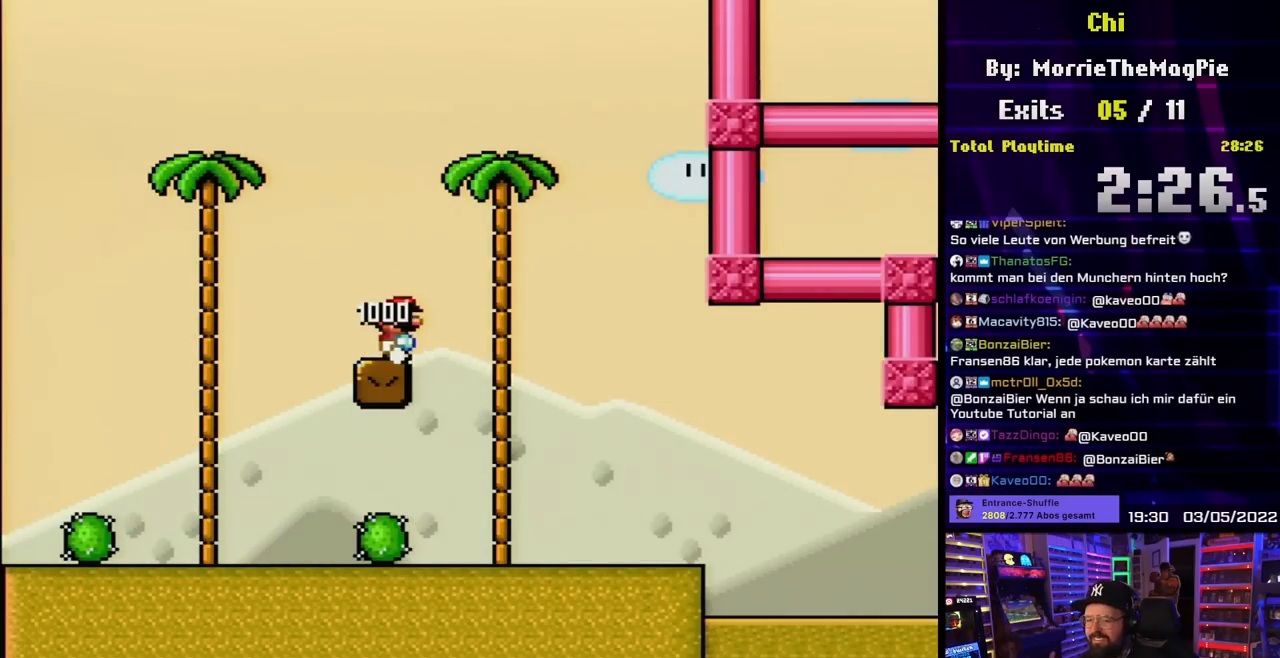
{"buttons": ["Y", "DPAD_RIGHT"], "events": [[67, "B", "down"], [183, "DPAD_RIGHT", "down"], [200, "B", "up"]]}
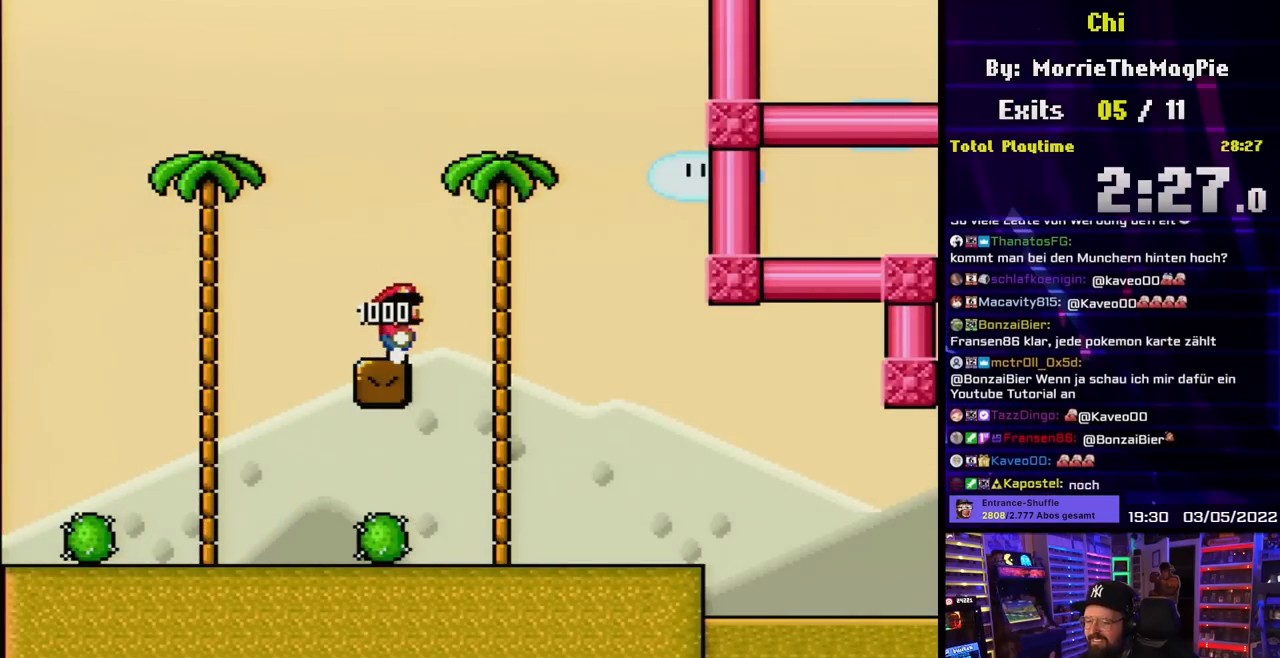
{"buttons": ["Y", "DPAD_RIGHT"], "events": [[183, "B", "down"], [267, "B", "up"], [367, "B", "down"], [467, "B", "up"]]}
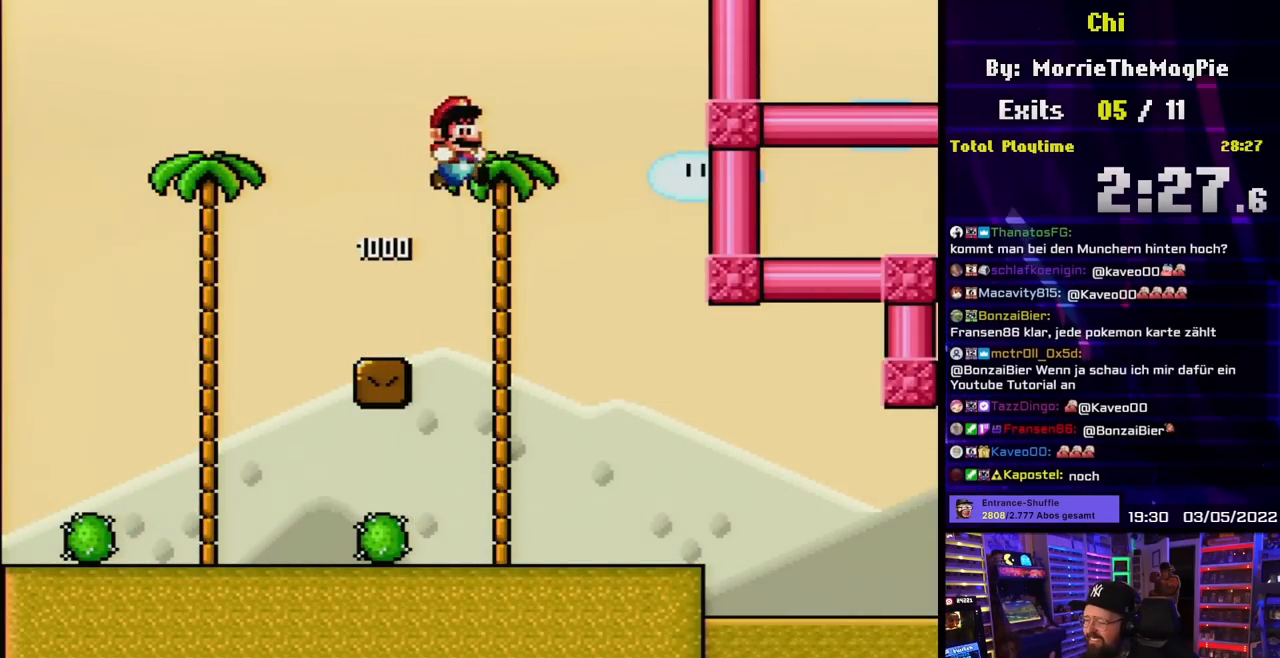
{"buttons": ["B", "Y", "DPAD_RIGHT"], "events": [[33, "B", "down"], [283, "B", "up"], [350, "B", "down"]]}
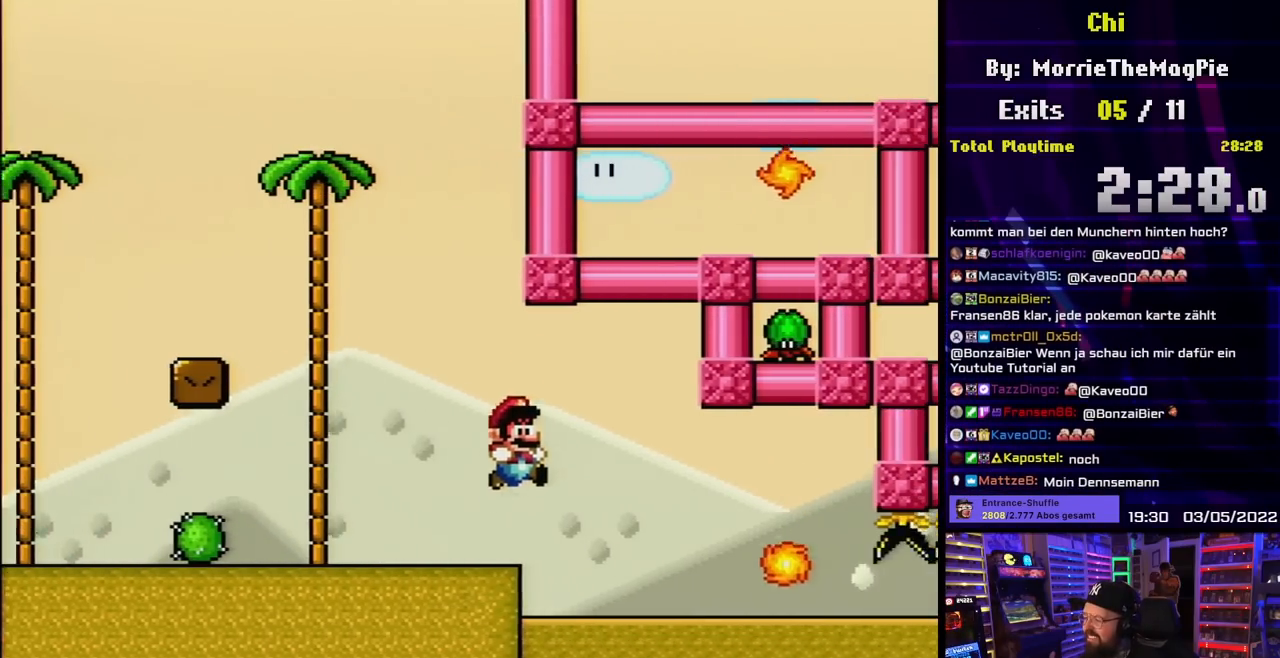
{"buttons": ["B", "Y", "DPAD_LEFT"], "events": [[333, "DPAD_RIGHT", "up"], [350, "DPAD_LEFT", "down"]]}
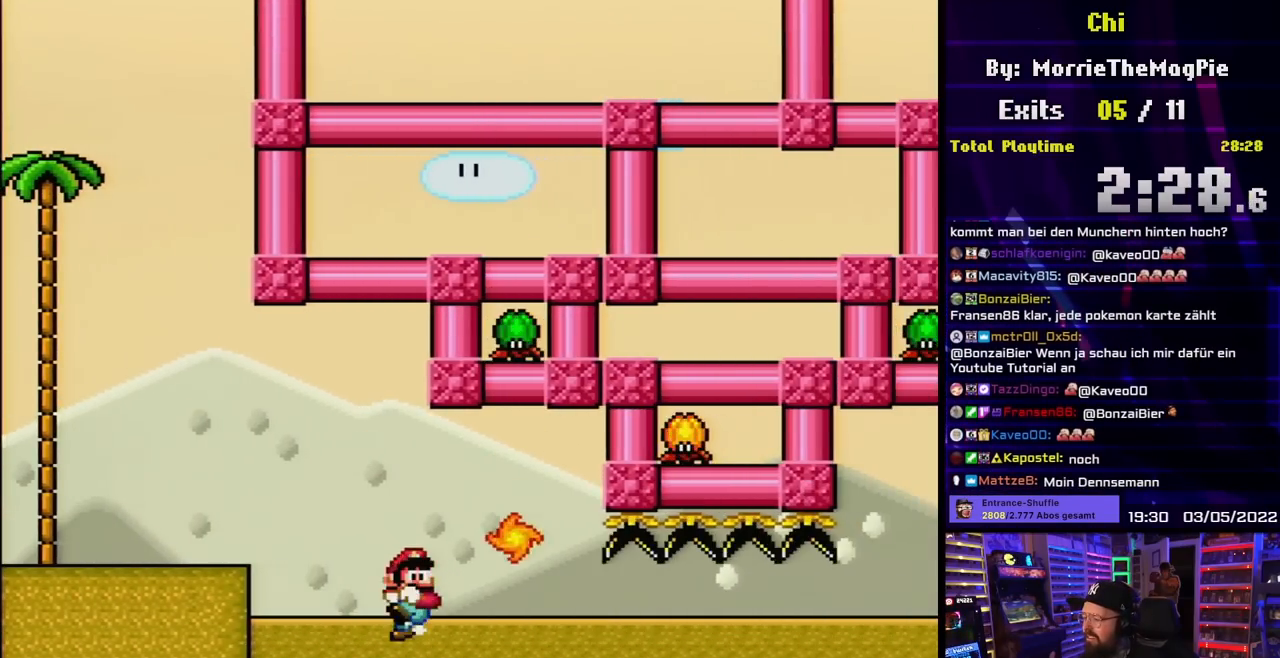
{"buttons": ["B", "Y", "DPAD_RIGHT"], "events": [[33, "DPAD_LEFT", "up"], [33, "DPAD_RIGHT", "down"]]}
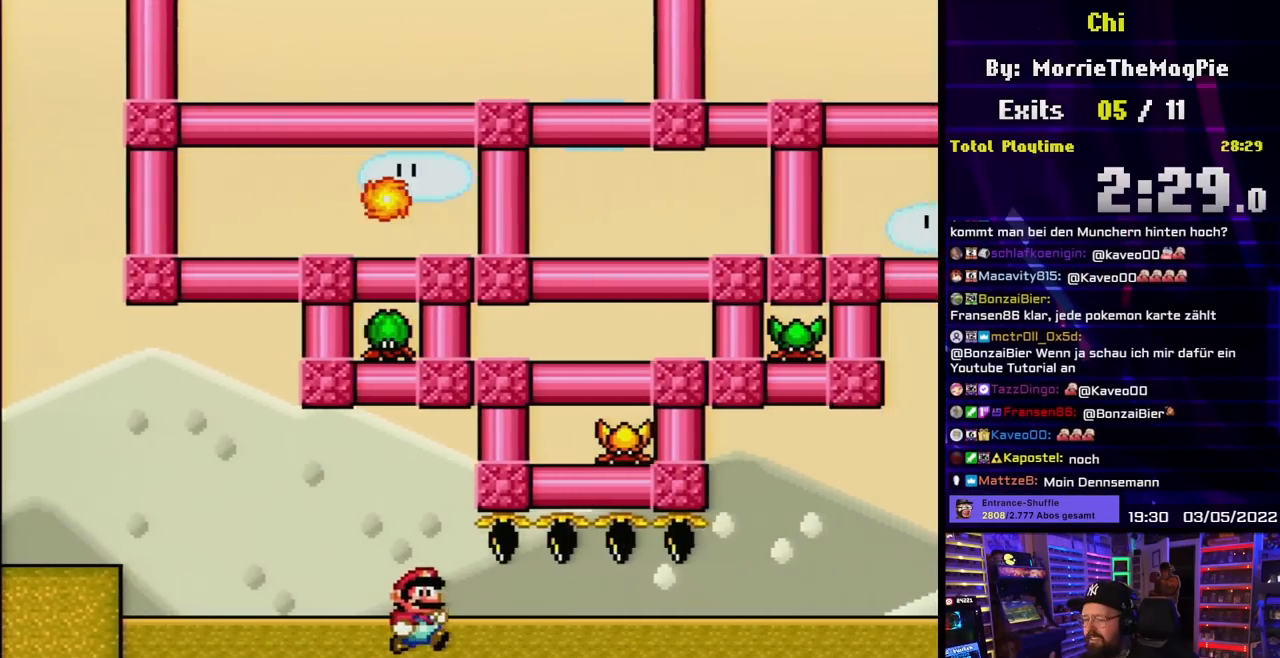
{"buttons": ["Y", "DPAD_RIGHT"], "events": [[383, "B", "up"]]}
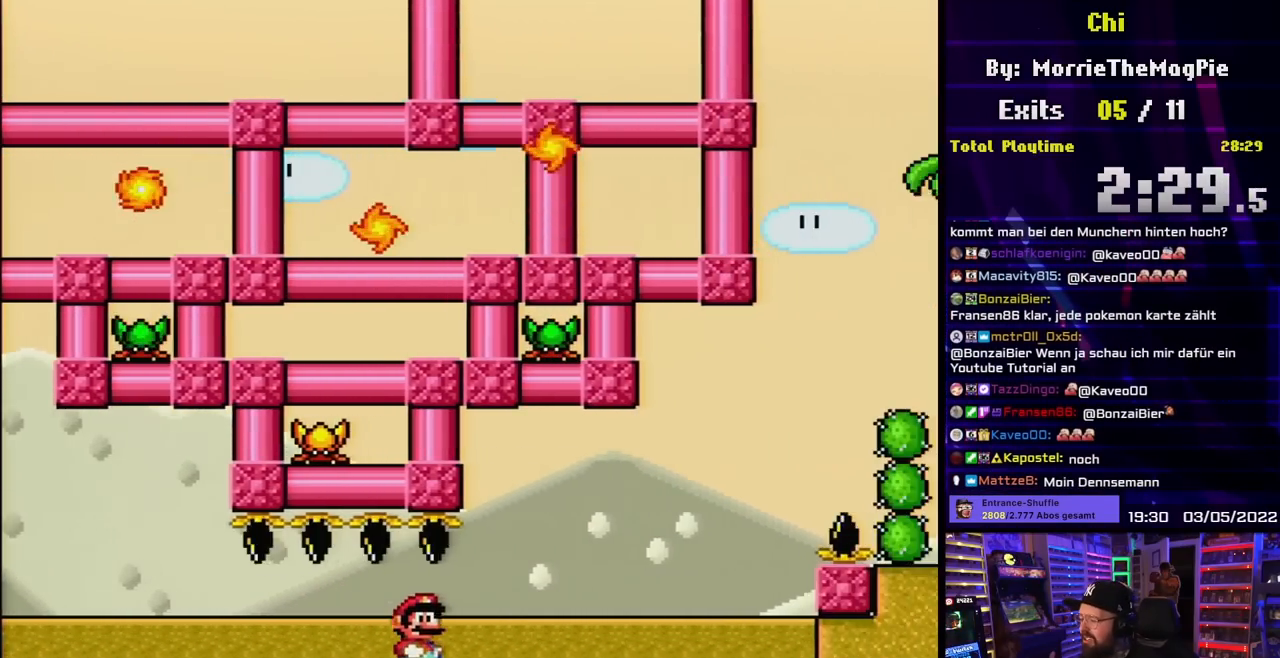
{"buttons": ["B", "Y", "DPAD_UP", "DPAD_RIGHT"], "events": [[117, "B", "down"], [150, "DPAD_LEFT", "down"], [150, "DPAD_RIGHT", "up"], [150, "Y", "up"], [167, "DPAD_LEFT", "up"], [167, "DPAD_RIGHT", "down"], [167, "Y", "down"], [183, "B", "up"], [300, "B", "down"], [333, "DPAD_UP", "down"], [367, "B", "up"], [467, "B", "down"]]}
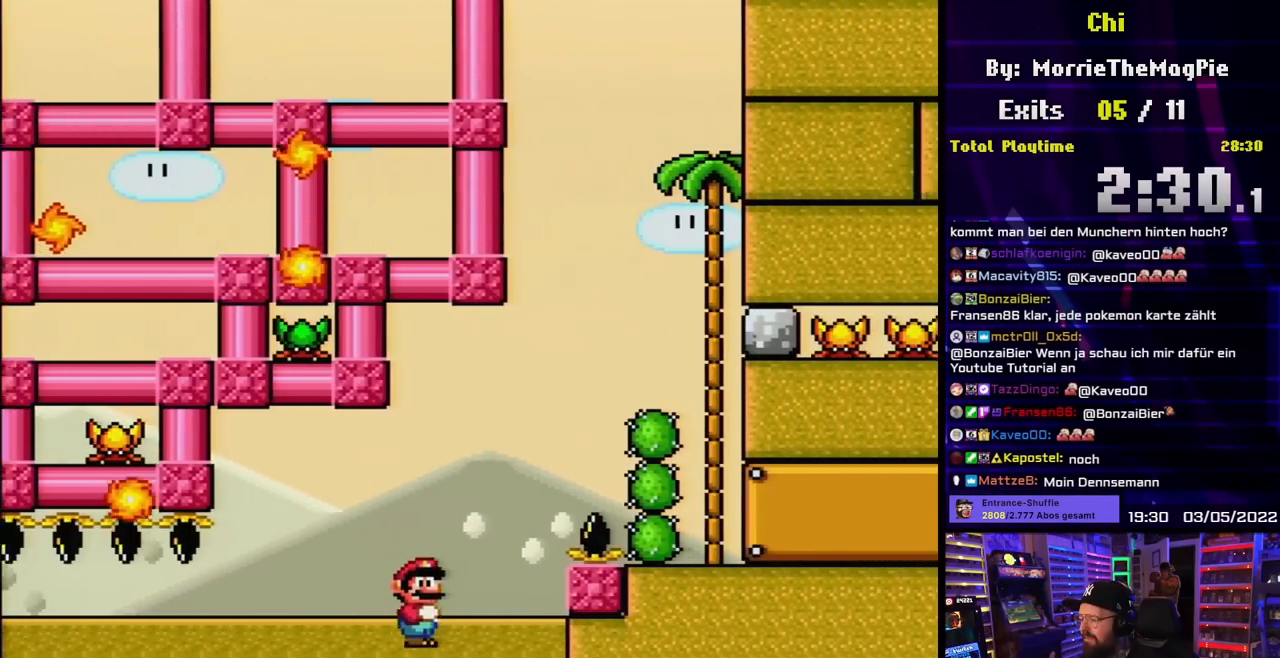
{"buttons": ["B", "Y", "DPAD_UP", "DPAD_LEFT"], "events": [[50, "B", "up"], [67, "DPAD_RIGHT", "up"], [117, "DPAD_LEFT", "down"], [133, "B", "down"], [183, "DPAD_LEFT", "up"], [217, "B", "up"], [250, "B", "down"], [267, "DPAD_RIGHT", "down"], [433, "DPAD_RIGHT", "up"], [467, "DPAD_LEFT", "down"]]}
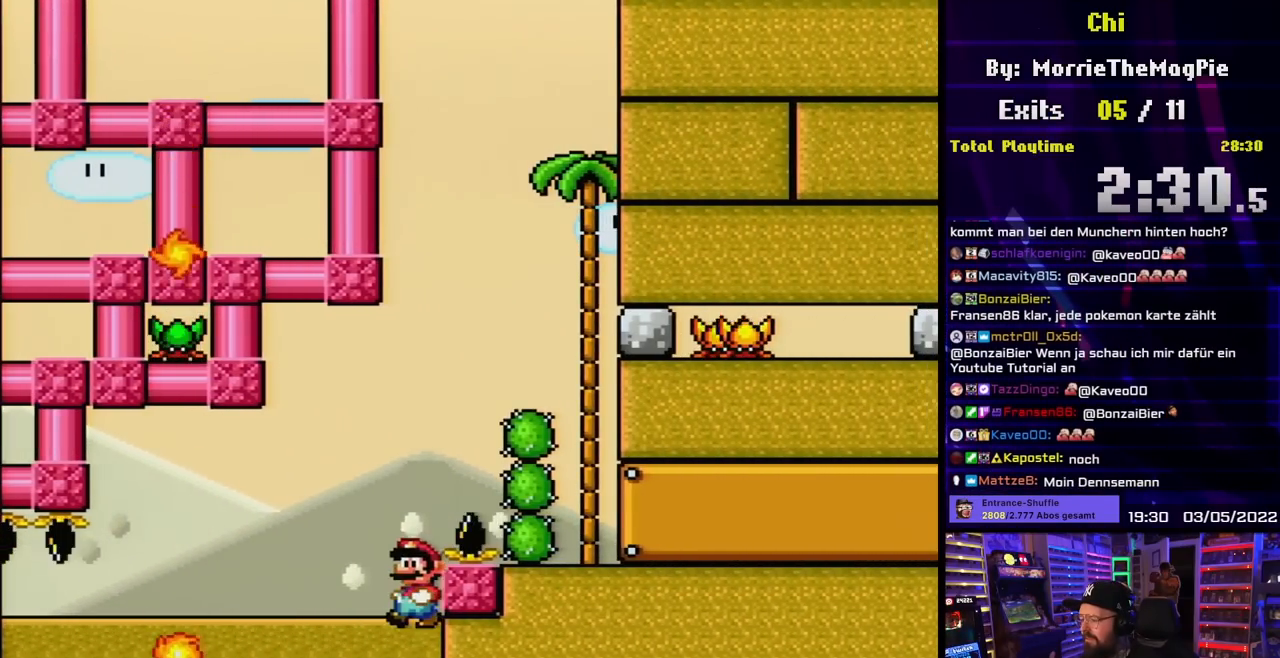
{"buttons": ["B", "Y", "DPAD_UP", "DPAD_RIGHT"], "events": [[117, "DPAD_LEFT", "up"], [167, "B", "up"], [183, "DPAD_RIGHT", "down"], [233, "B", "down"]]}
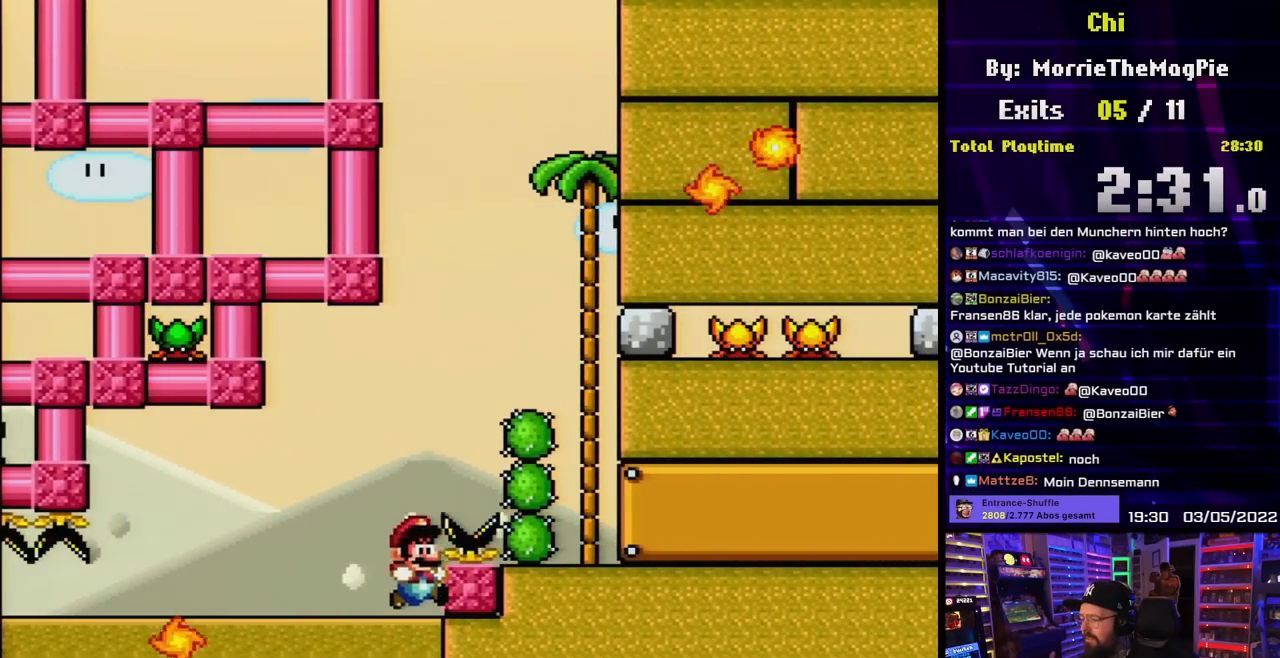
{"buttons": ["B", "Y", "DPAD_UP", "DPAD_RIGHT"], "events": [[17, "DPAD_RIGHT", "up"], [50, "DPAD_LEFT", "down"], [117, "B", "up"], [183, "DPAD_LEFT", "up"], [217, "B", "down"], [350, "DPAD_RIGHT", "down"]]}
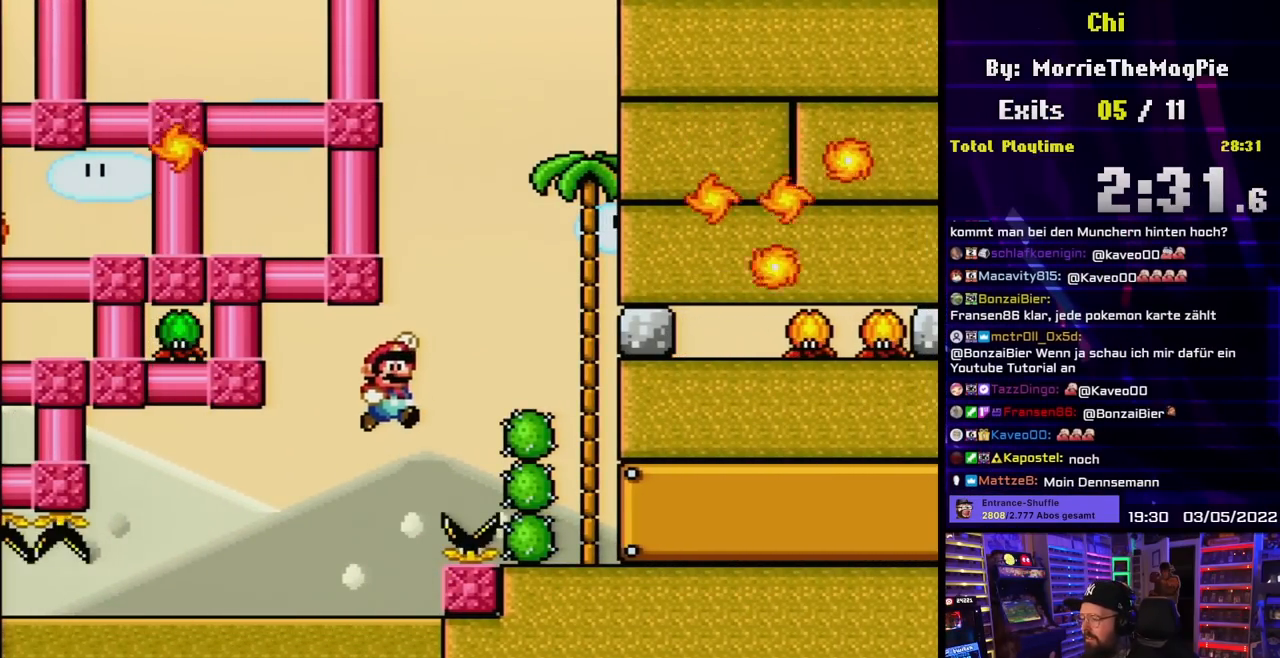
{"buttons": ["B", "Y", "DPAD_RIGHT"], "events": [[233, "DPAD_UP", "up"], [383, "DPAD_LEFT", "down"], [383, "DPAD_RIGHT", "up"], [467, "DPAD_LEFT", "up"], [467, "DPAD_RIGHT", "down"]]}
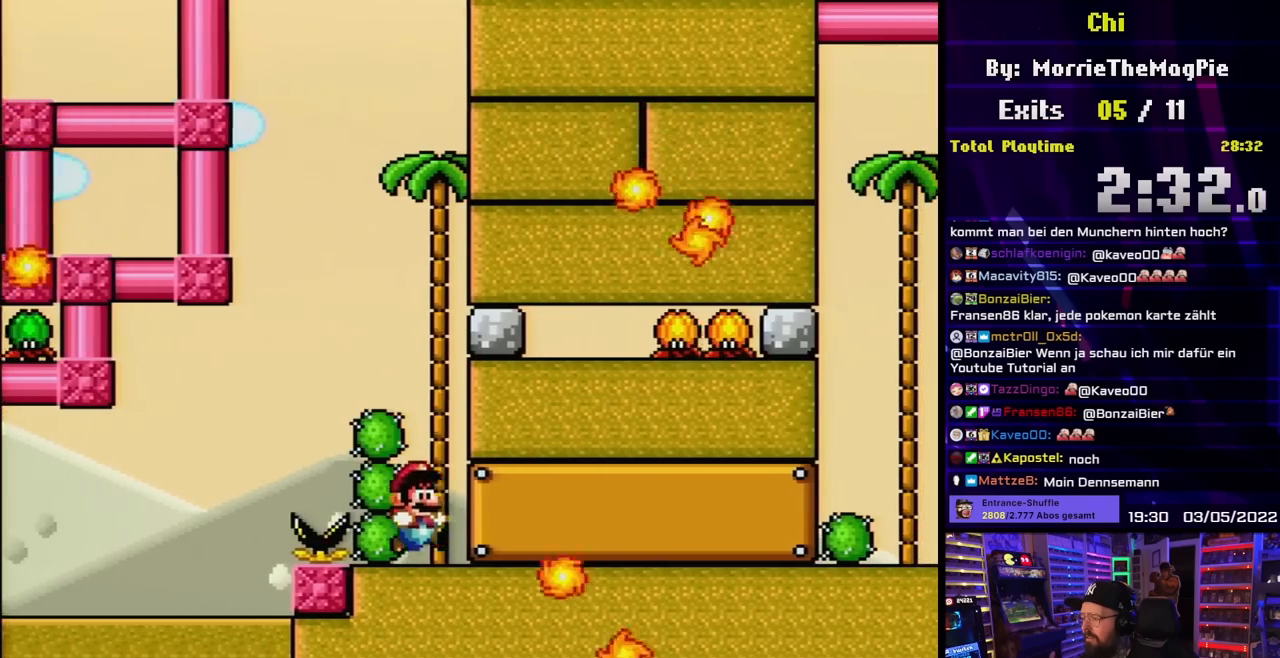
{"buttons": ["B", "Y", "DPAD_RIGHT"], "events": [[133, "DPAD_RIGHT", "up"], [367, "DPAD_RIGHT", "down"]]}
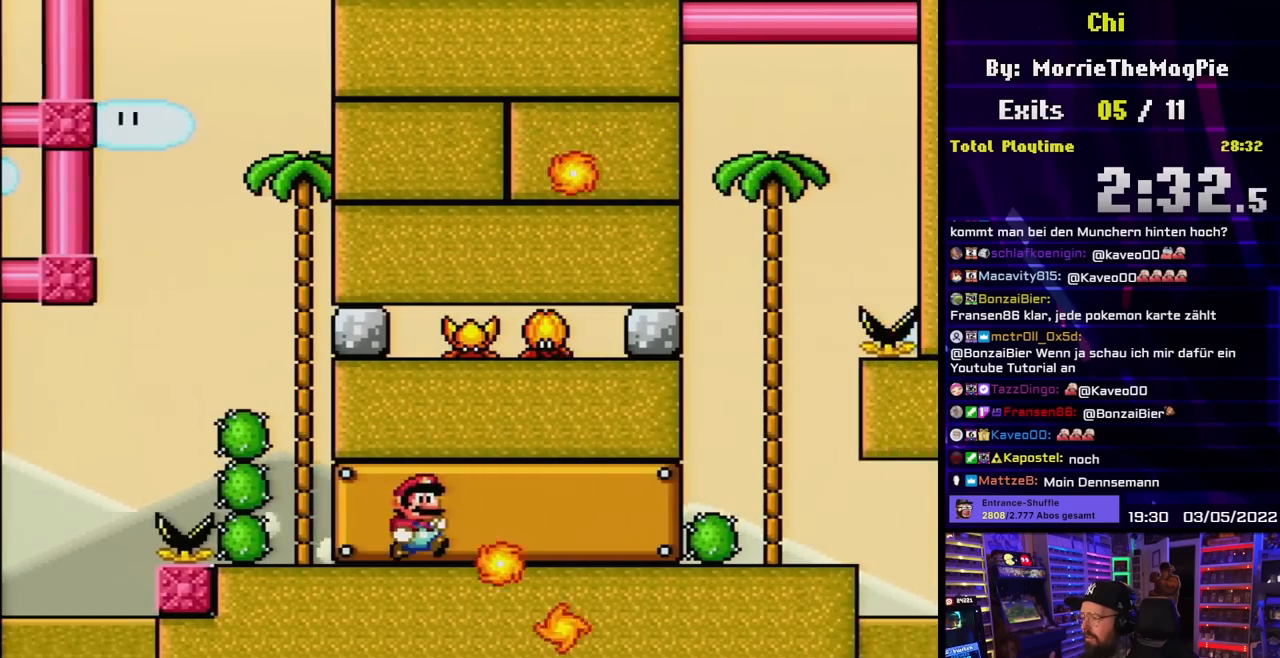
{"buttons": ["Y", "DPAD_DOWN", "DPAD_RIGHT"], "events": [[400, "DPAD_DOWN", "down"], [450, "DPAD_RIGHT", "up"], [483, "DPAD_RIGHT", "down"], [500, "B", "up"]]}
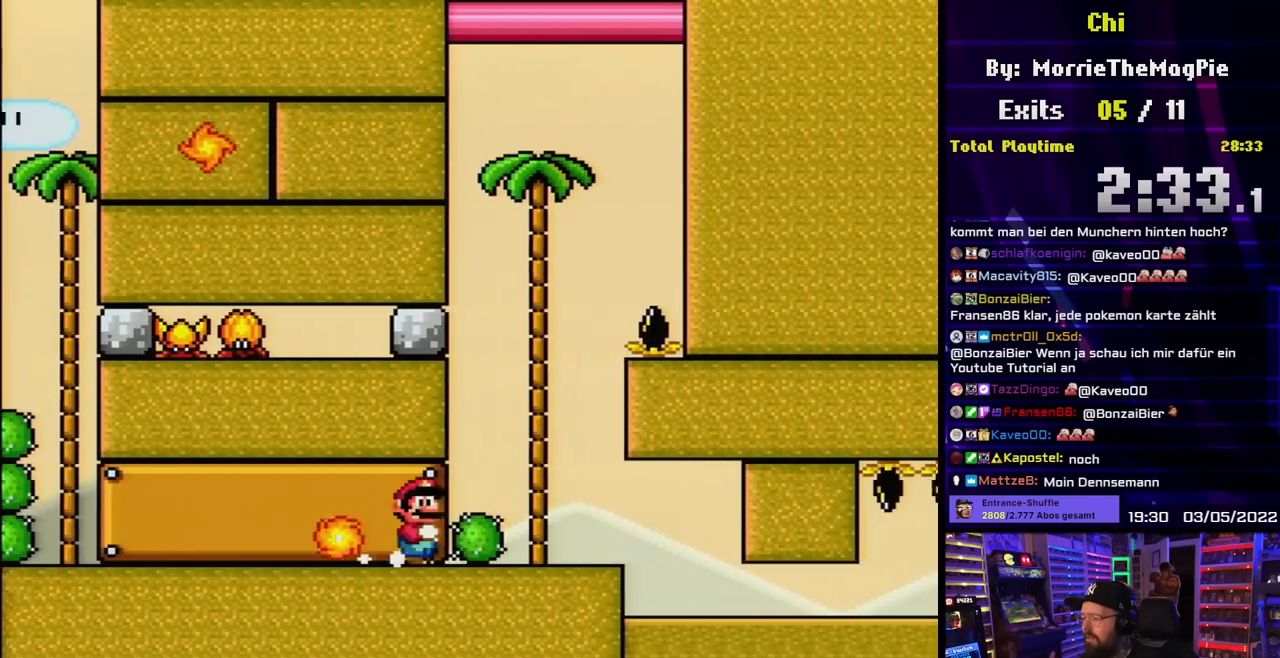
{"buttons": ["Y", "DPAD_RIGHT"], "events": [[33, "DPAD_DOWN", "up"], [433, "DPAD_LEFT", "down"], [433, "DPAD_RIGHT", "up"], [467, "DPAD_LEFT", "up"], [467, "DPAD_RIGHT", "down"]]}
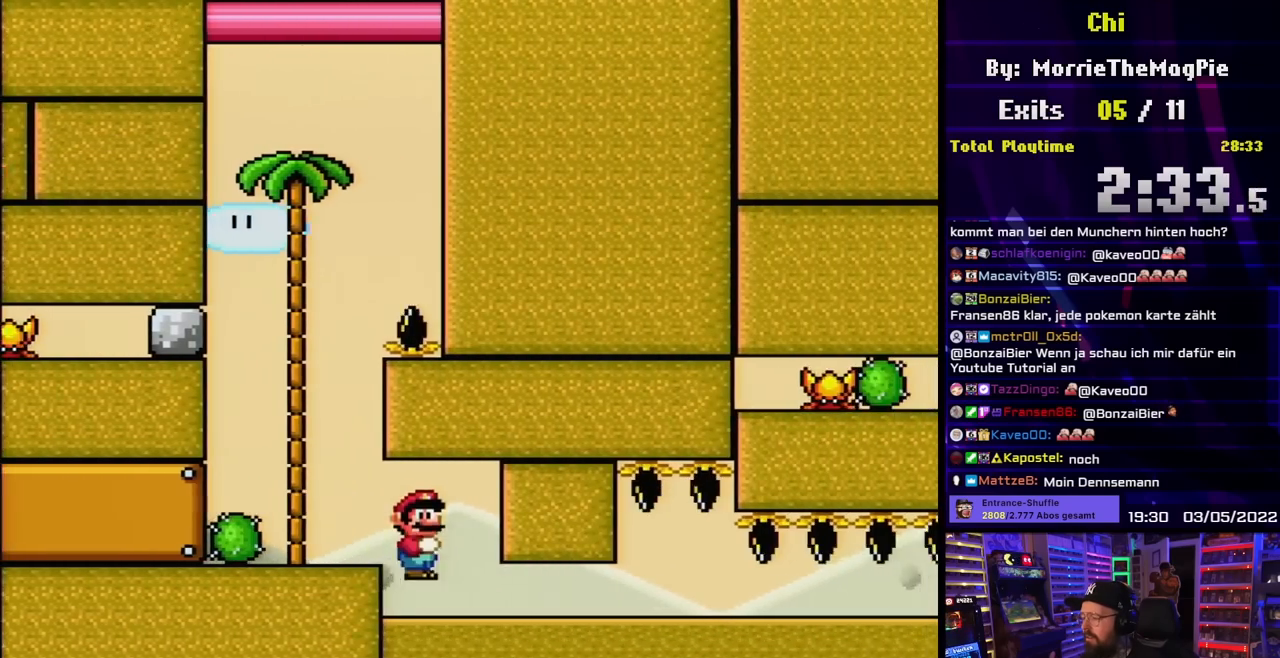
{"buttons": ["Y", "DPAD_RIGHT"], "events": []}
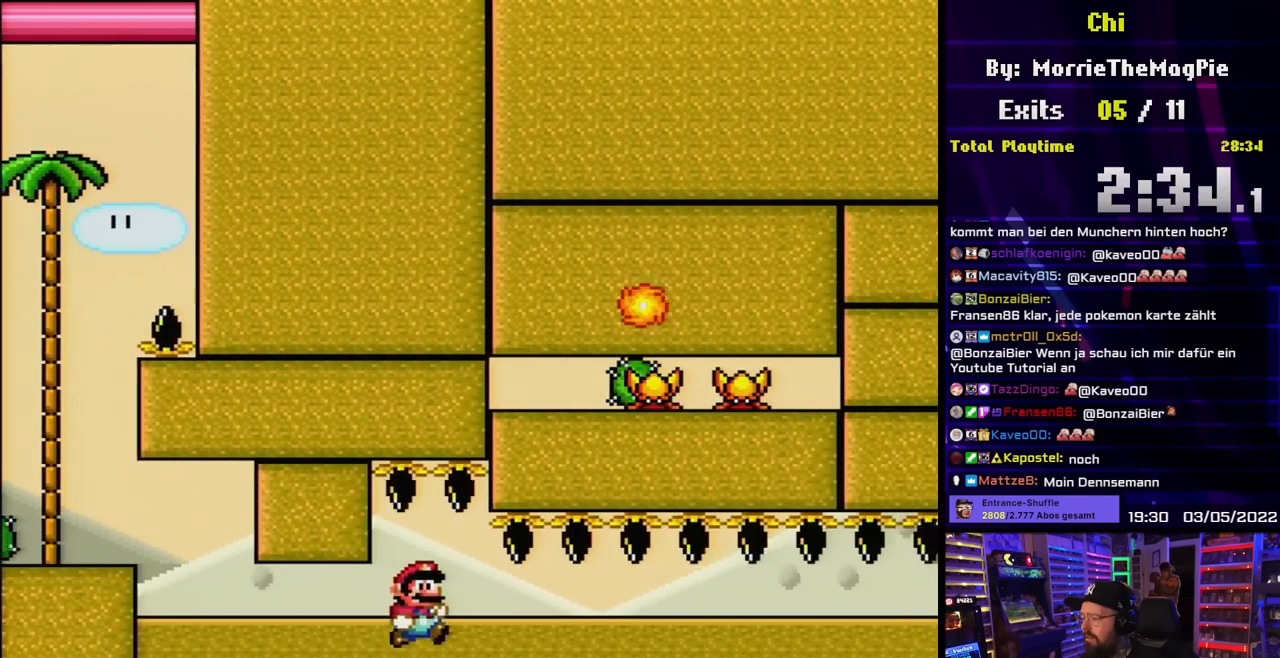
{"buttons": ["Y", "DPAD_RIGHT"], "events": []}
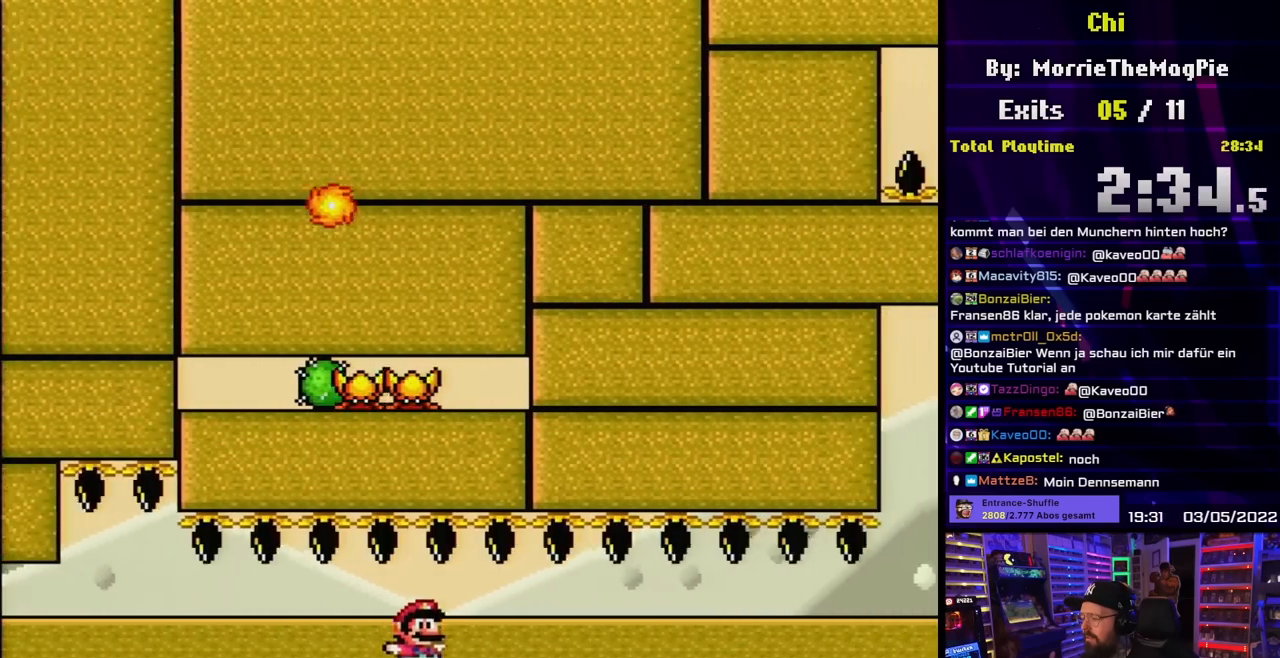
{"buttons": ["Y", "DPAD_RIGHT"], "events": [[317, "B", "down"], [350, "B", "up"]]}
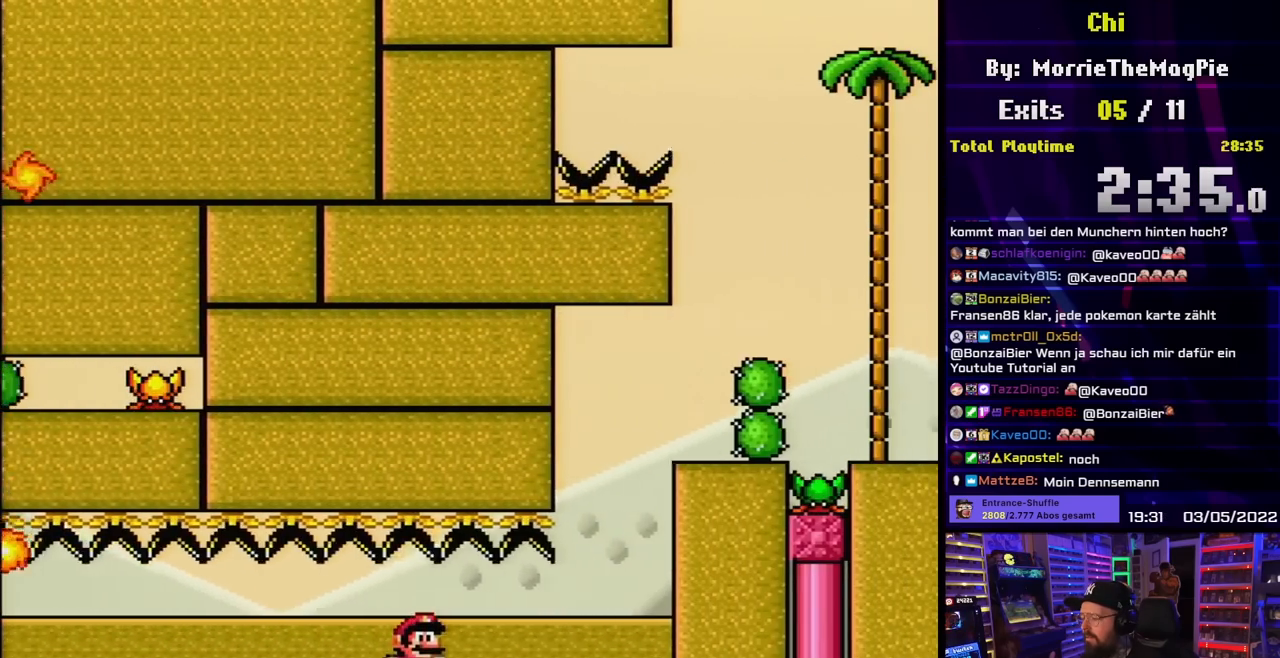
{"buttons": ["B", "DPAD_UP"], "events": [[133, "B", "down"], [167, "DPAD_UP", "down"], [183, "Y", "up"], [200, "B", "up"], [233, "DPAD_RIGHT", "up"], [267, "B", "down"], [317, "B", "up"], [383, "B", "down"], [417, "B", "up"], [483, "B", "down"]]}